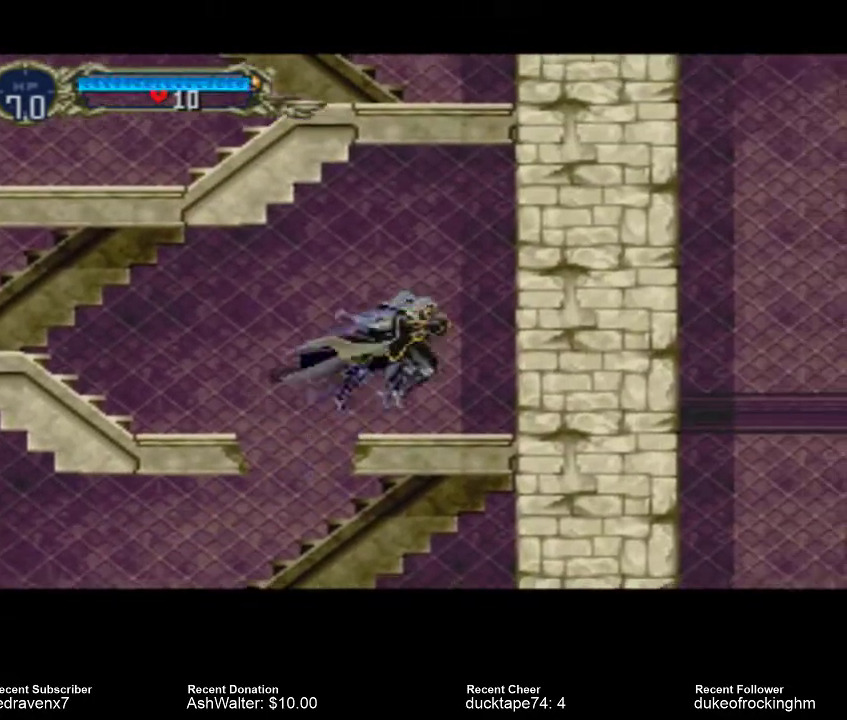
Gameplay with a controller (PlayStation layout); each line is a JSON object with the inputs held at the frame after it. "events" lists button and stick changes between this image and that frame as [ms after this image, input, new state], when the widget could be followed in between. Not read: L3 R3.
{"buttons": ["CROSS"], "left_stick": "center", "right_stick": "center", "events": [[467, "CROSS", "down"]]}
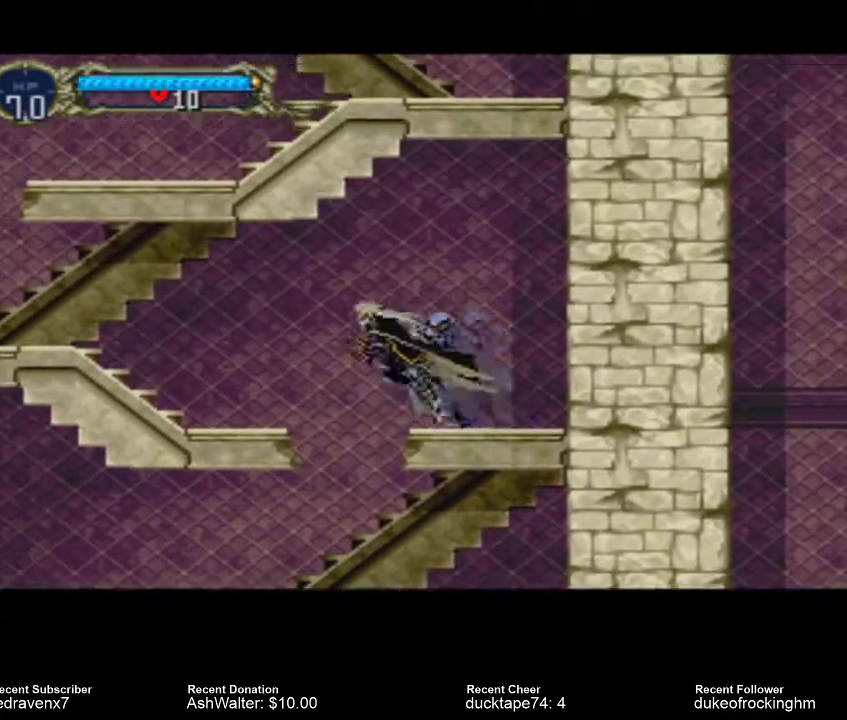
{"buttons": [], "left_stick": "center", "right_stick": "center", "events": [[300, "CROSS", "up"]]}
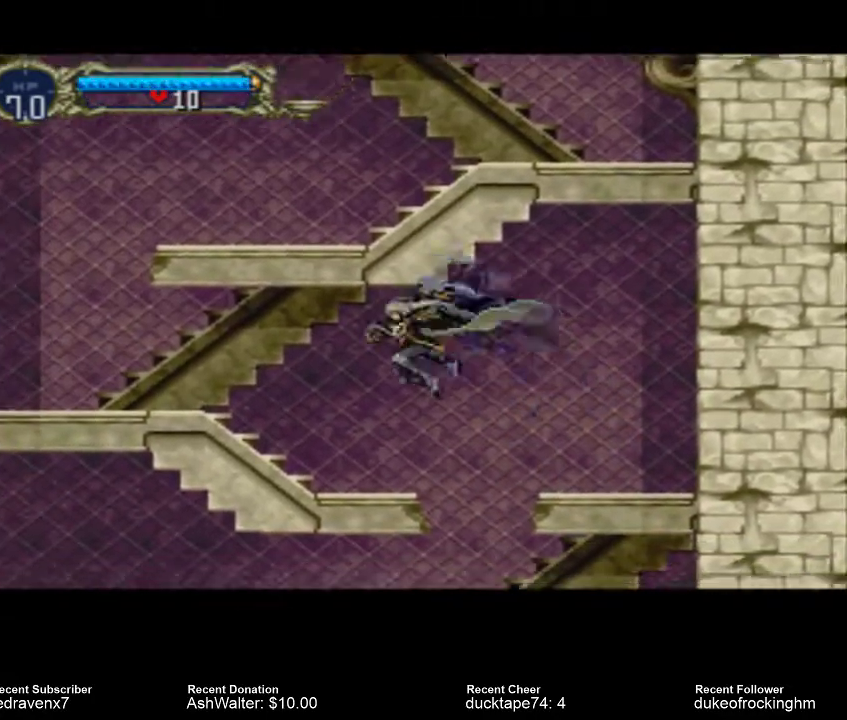
{"buttons": [], "left_stick": "center", "right_stick": "center", "events": []}
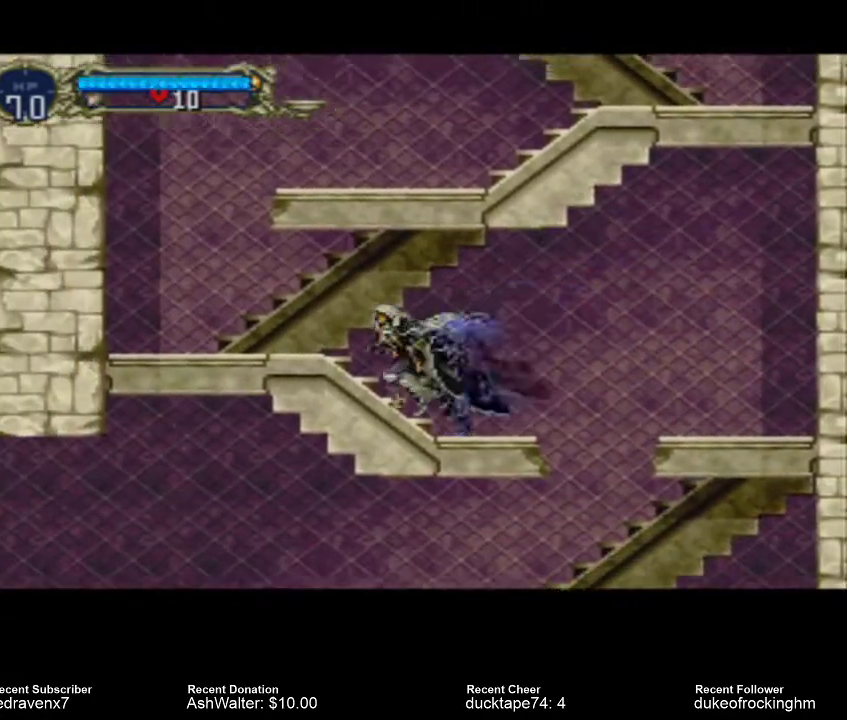
{"buttons": [], "left_stick": "center", "right_stick": "center", "events": []}
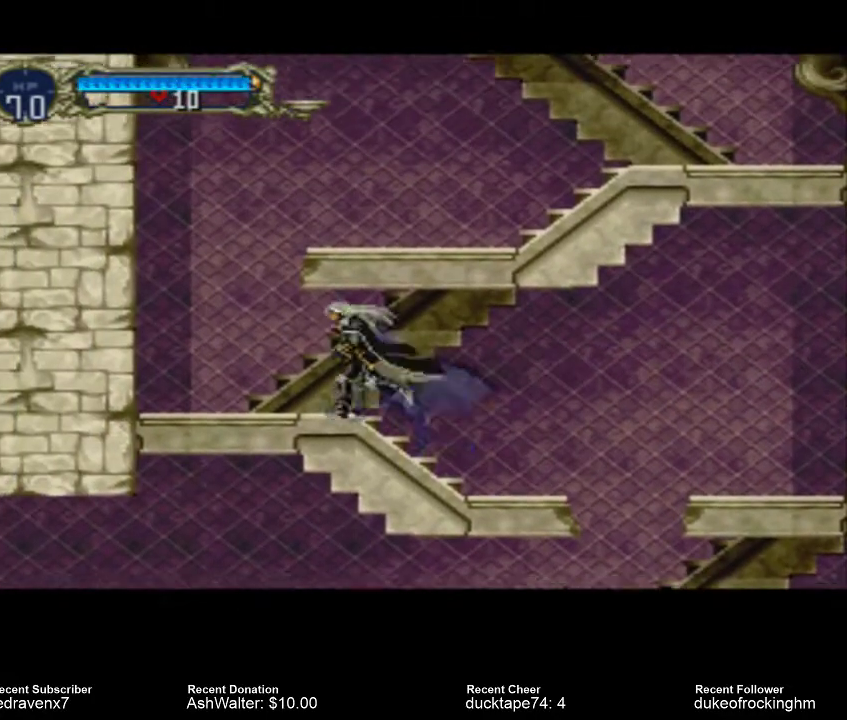
{"buttons": [], "left_stick": "center", "right_stick": "center", "events": [[367, "L2", "down"], [467, "L2", "up"]]}
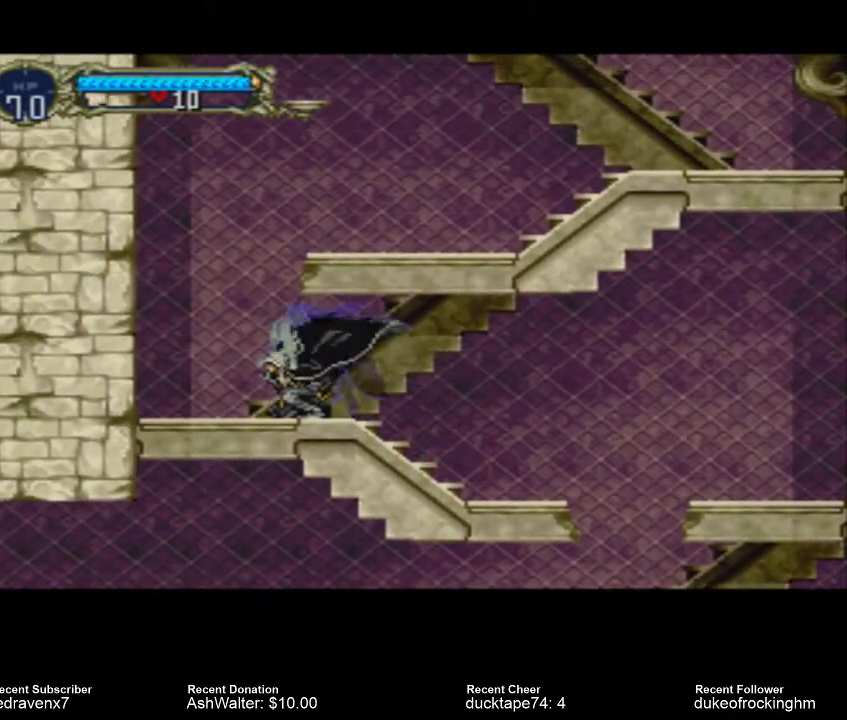
{"buttons": [], "left_stick": "center", "right_stick": "center", "events": []}
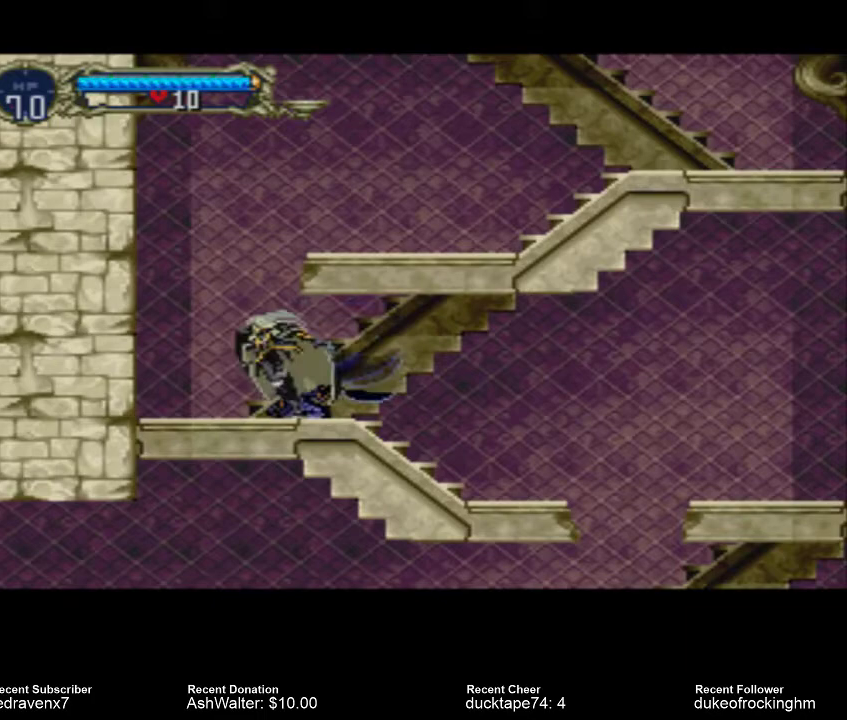
{"buttons": ["L2"], "left_stick": "center", "right_stick": "center", "events": [[467, "L2", "down"]]}
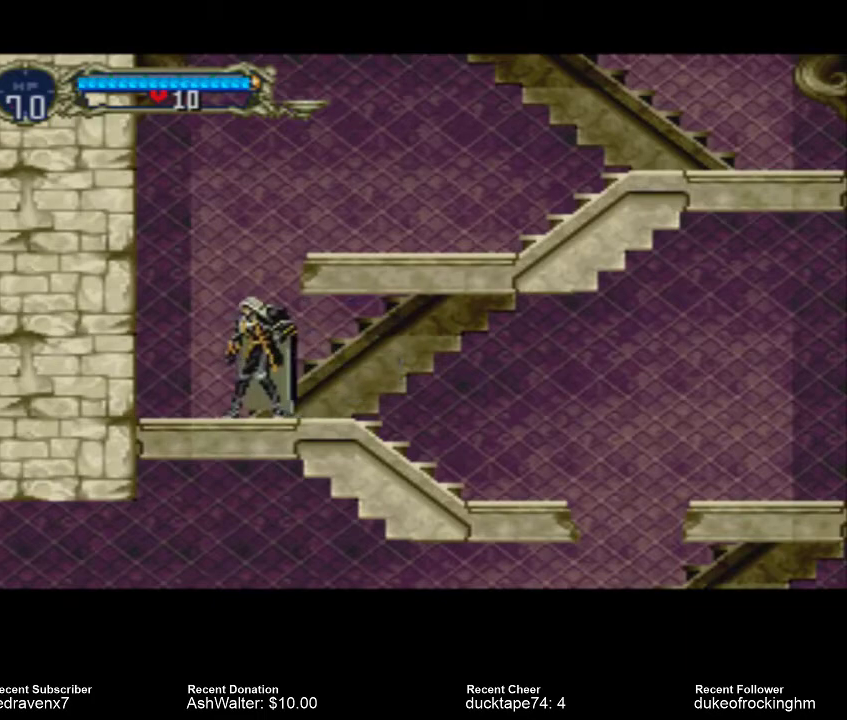
{"buttons": ["L2"], "left_stick": "center", "right_stick": "center", "events": [[200, "L2", "up"], [400, "L2", "down"]]}
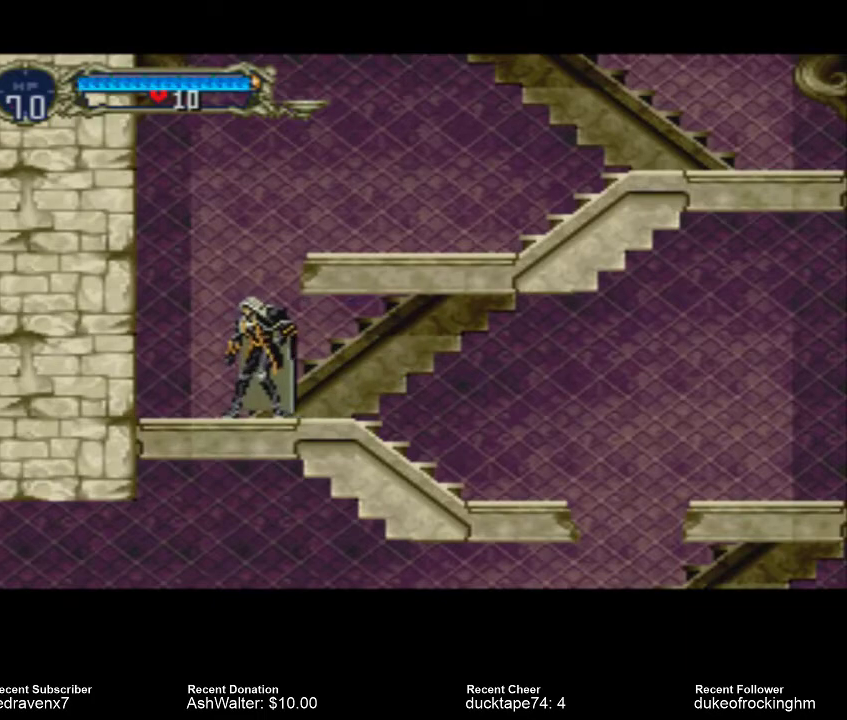
{"buttons": ["CROSS"], "left_stick": "center", "right_stick": "center", "events": [[33, "L2", "up"], [100, "CROSS", "down"]]}
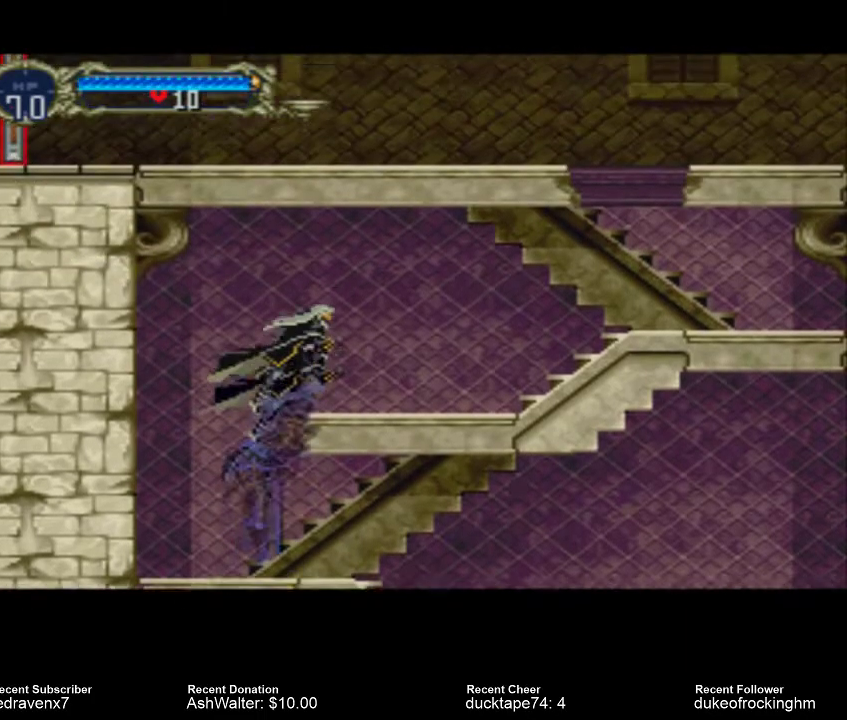
{"buttons": [], "left_stick": "center", "right_stick": "center", "events": [[100, "CROSS", "up"]]}
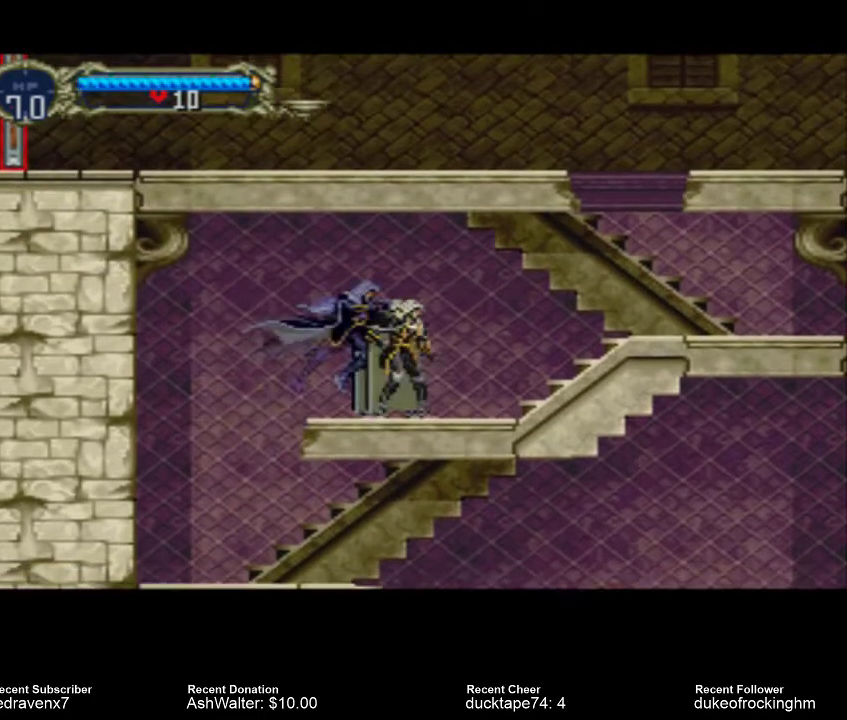
{"buttons": ["CROSS"], "left_stick": "center", "right_stick": "center", "events": [[367, "CROSS", "down"]]}
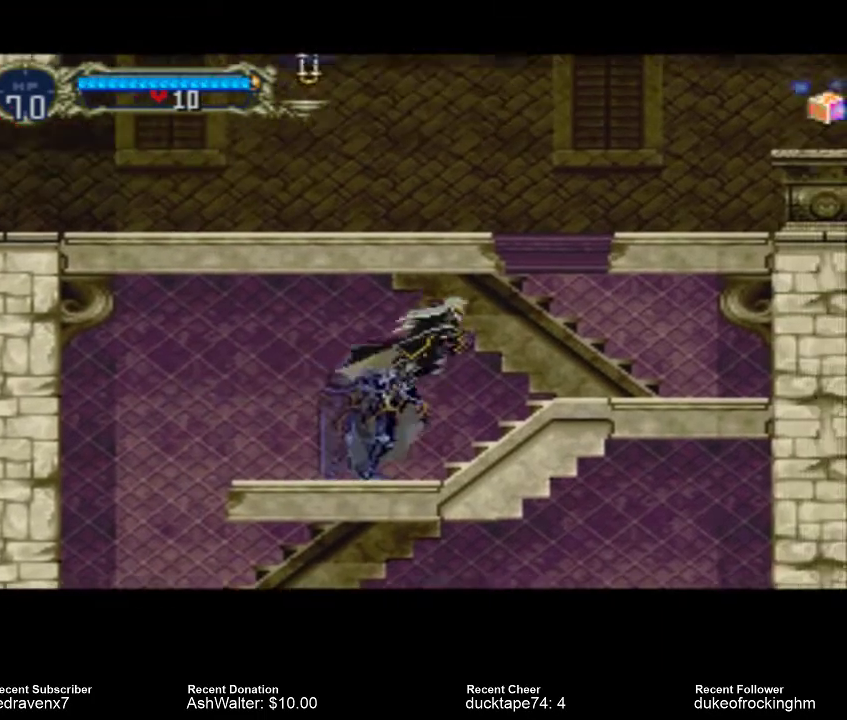
{"buttons": [], "left_stick": "center", "right_stick": "center", "events": [[367, "CROSS", "up"]]}
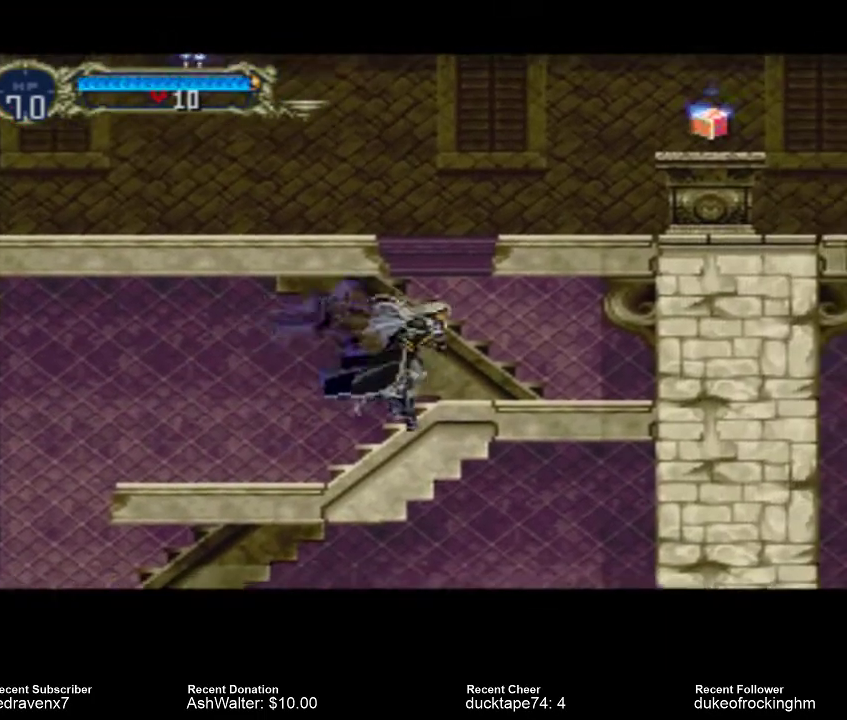
{"buttons": [], "left_stick": "center", "right_stick": "center", "events": [[167, "CROSS", "down"], [300, "CROSS", "up"]]}
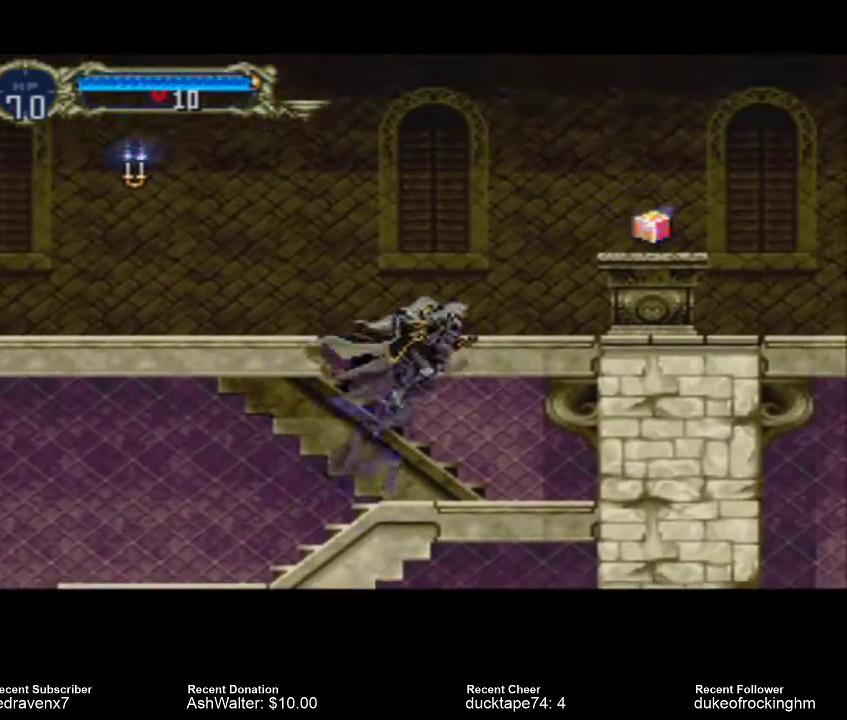
{"buttons": [], "left_stick": "center", "right_stick": "center", "events": []}
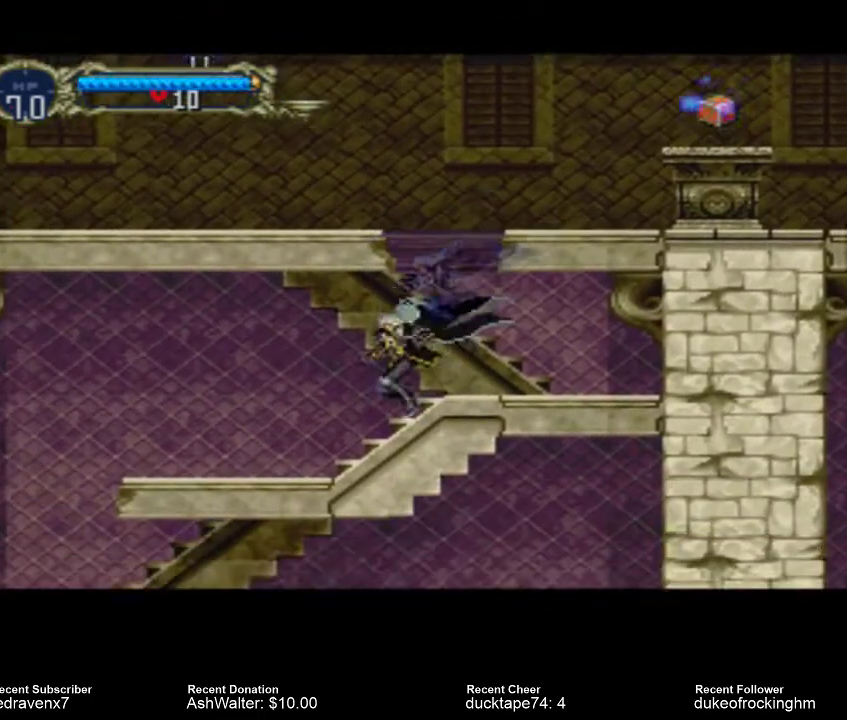
{"buttons": ["CROSS"], "left_stick": "center", "right_stick": "center", "events": [[300, "CROSS", "down"]]}
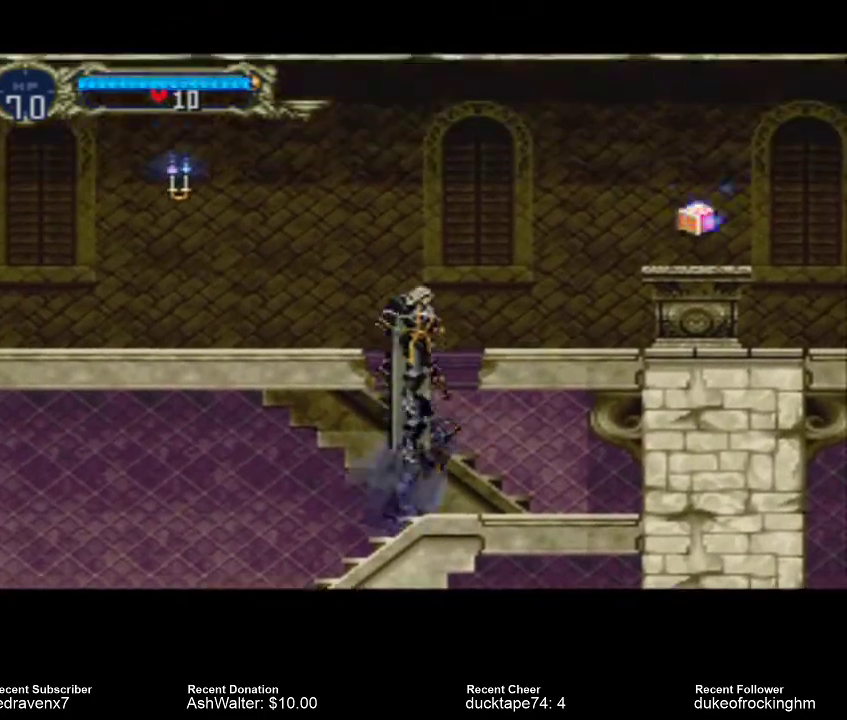
{"buttons": [], "left_stick": "center", "right_stick": "center", "events": [[433, "CROSS", "up"]]}
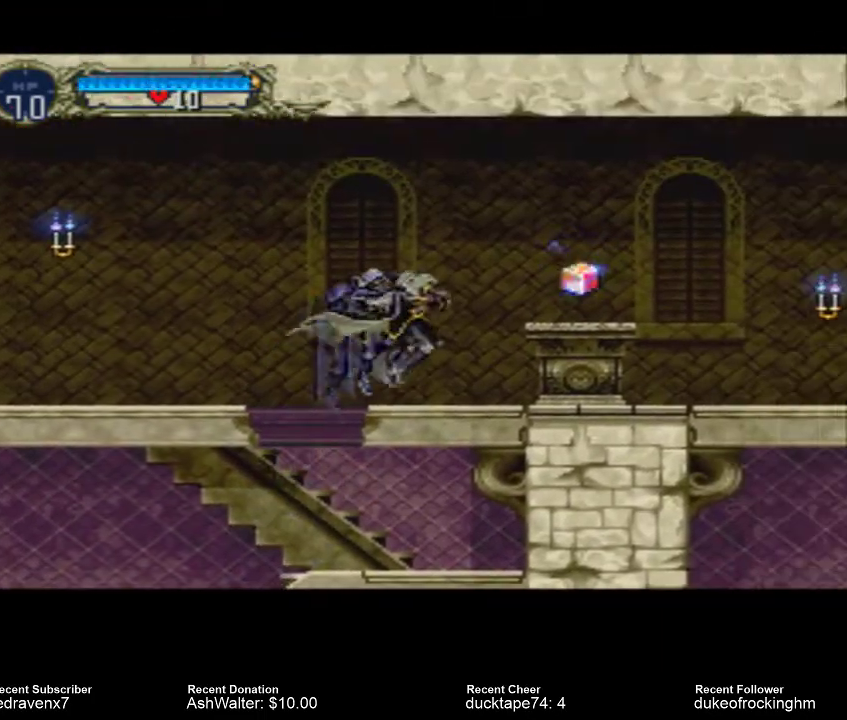
{"buttons": [], "left_stick": "center", "right_stick": "center", "events": [[267, "CROSS", "down"], [433, "CROSS", "up"]]}
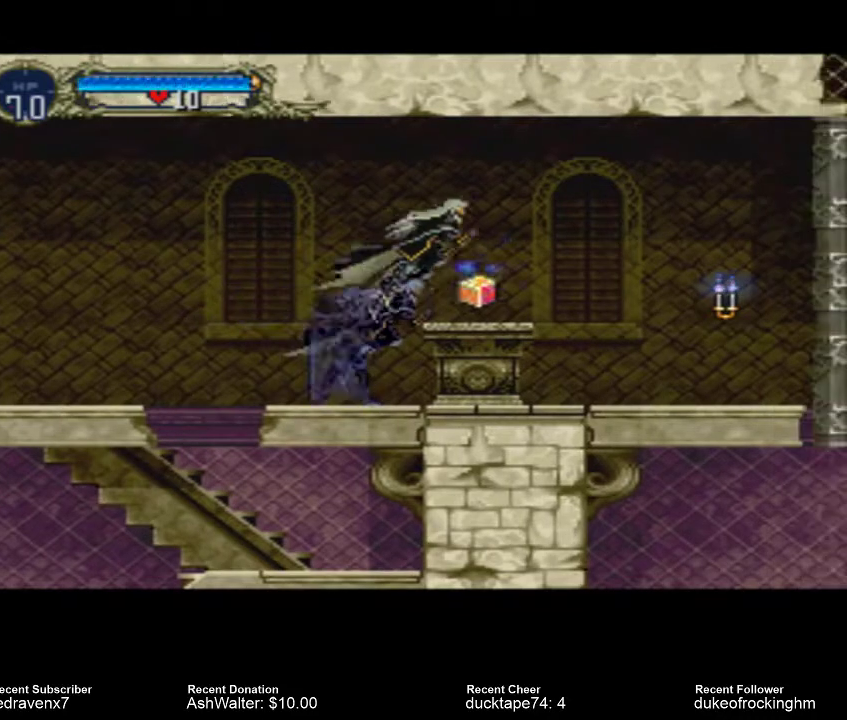
{"buttons": [], "left_stick": "center", "right_stick": "center", "events": []}
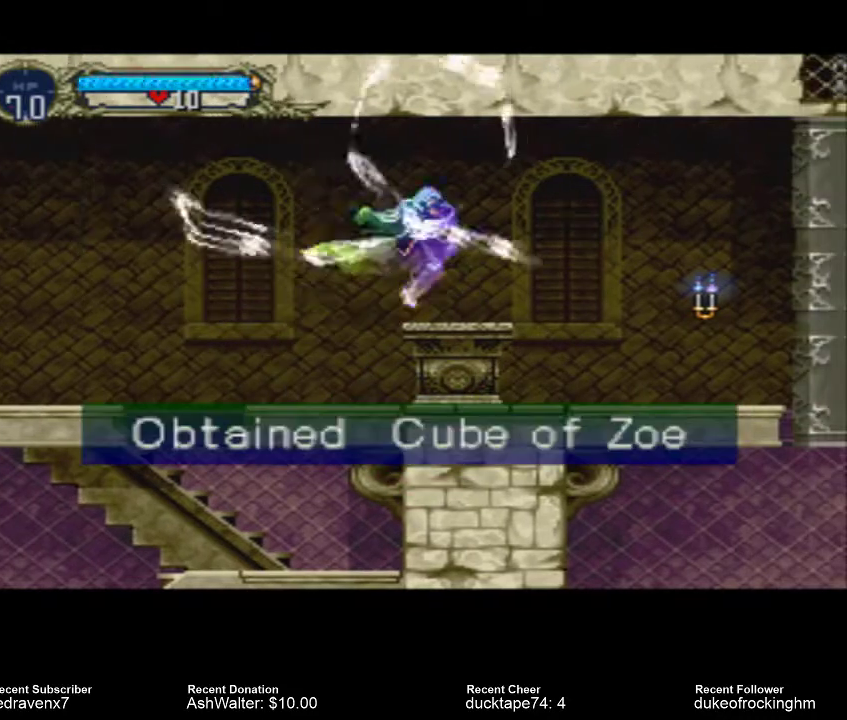
{"buttons": [], "left_stick": "center", "right_stick": "center", "events": []}
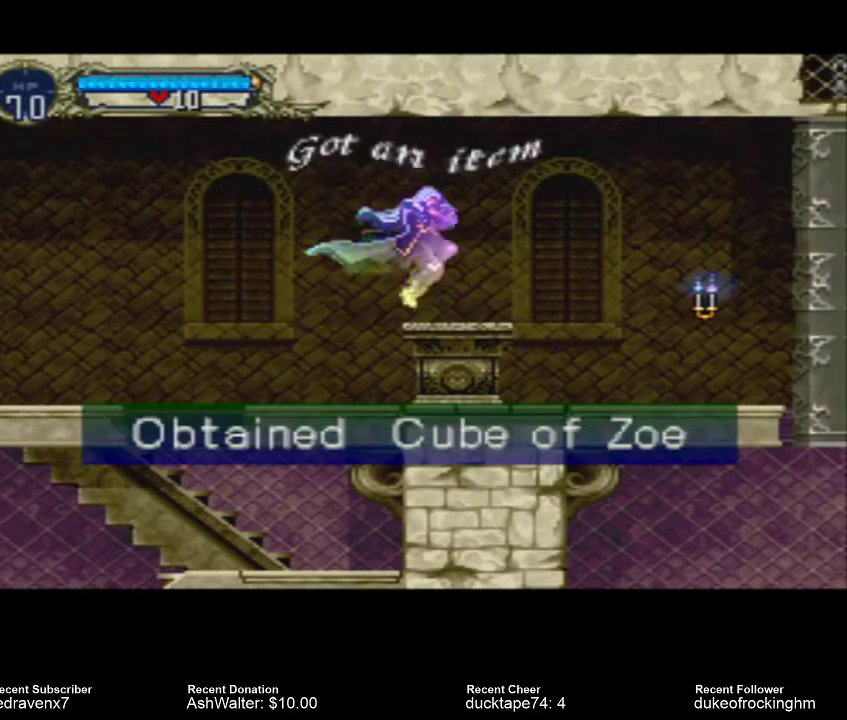
{"buttons": [], "left_stick": "center", "right_stick": "center", "events": []}
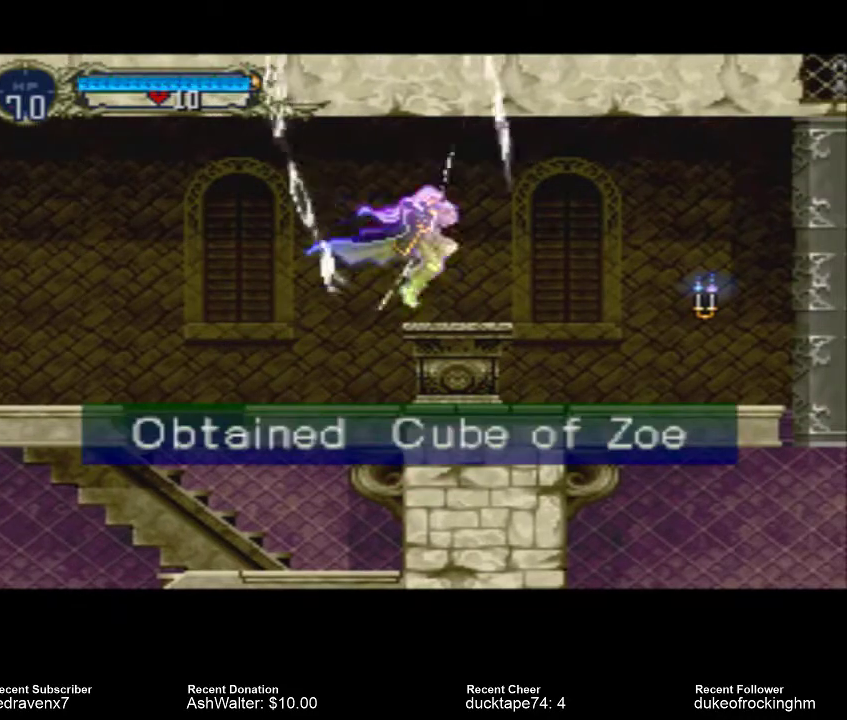
{"buttons": [], "left_stick": "center", "right_stick": "center", "events": []}
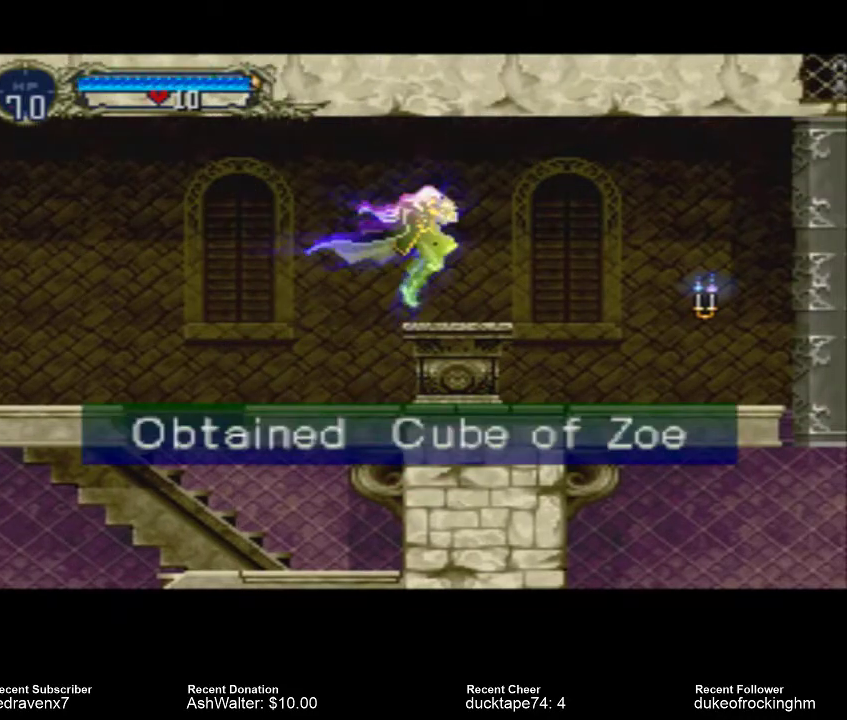
{"buttons": [], "left_stick": "center", "right_stick": "center", "events": []}
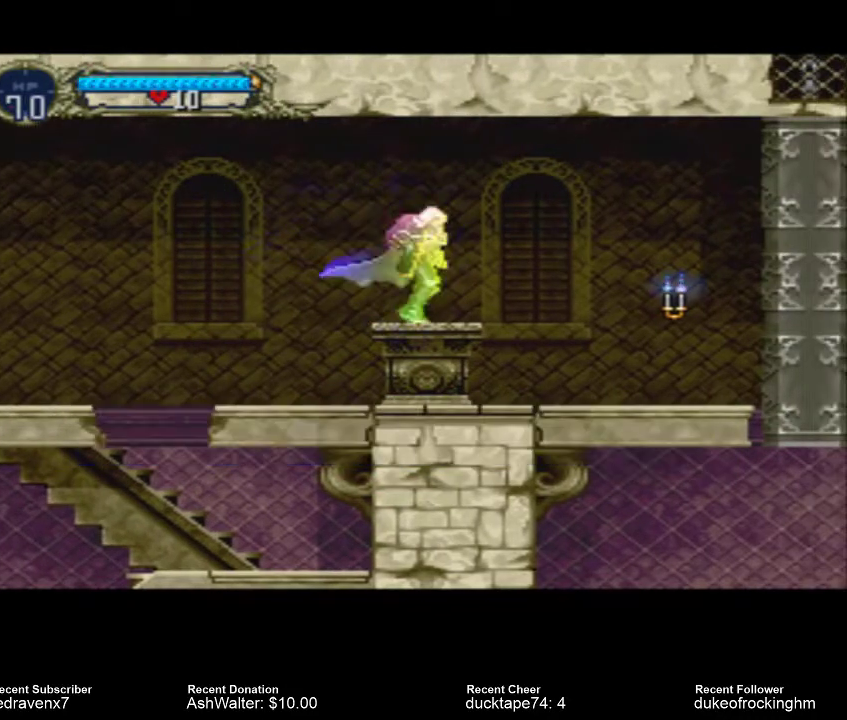
{"buttons": [], "left_stick": "center", "right_stick": "center", "events": []}
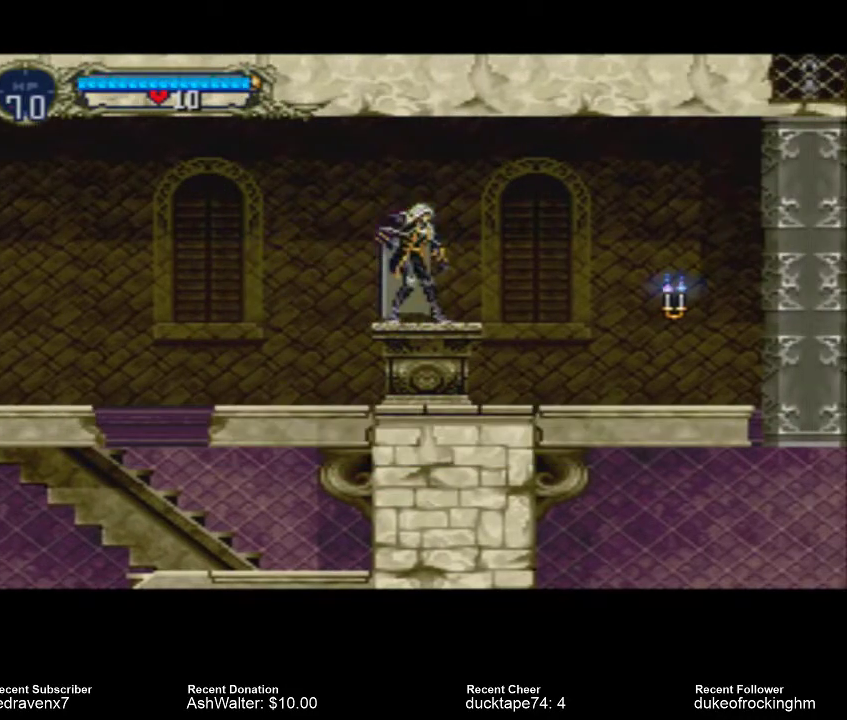
{"buttons": [], "left_stick": "center", "right_stick": "center", "events": []}
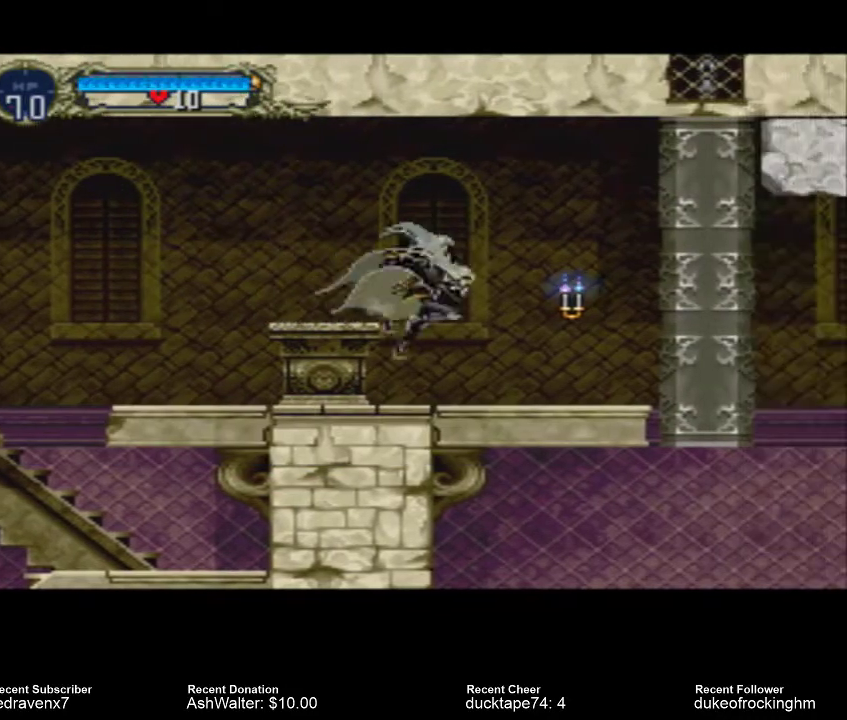
{"buttons": [], "left_stick": "center", "right_stick": "center", "events": [[100, "SQUARE", "down"], [233, "SQUARE", "up"]]}
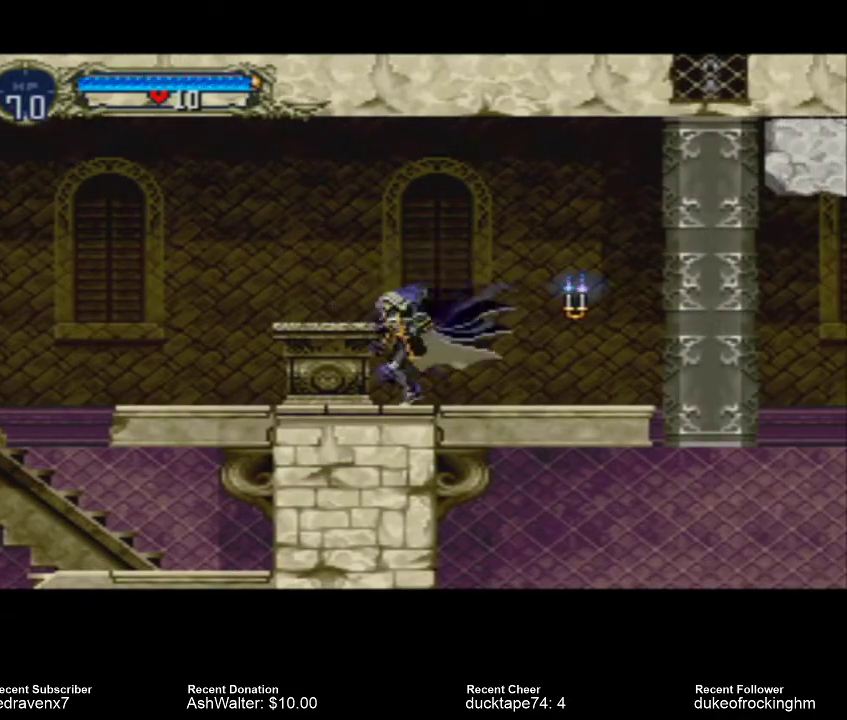
{"buttons": [], "left_stick": "center", "right_stick": "center", "events": [[267, "SQUARE", "down"], [367, "SQUARE", "up"]]}